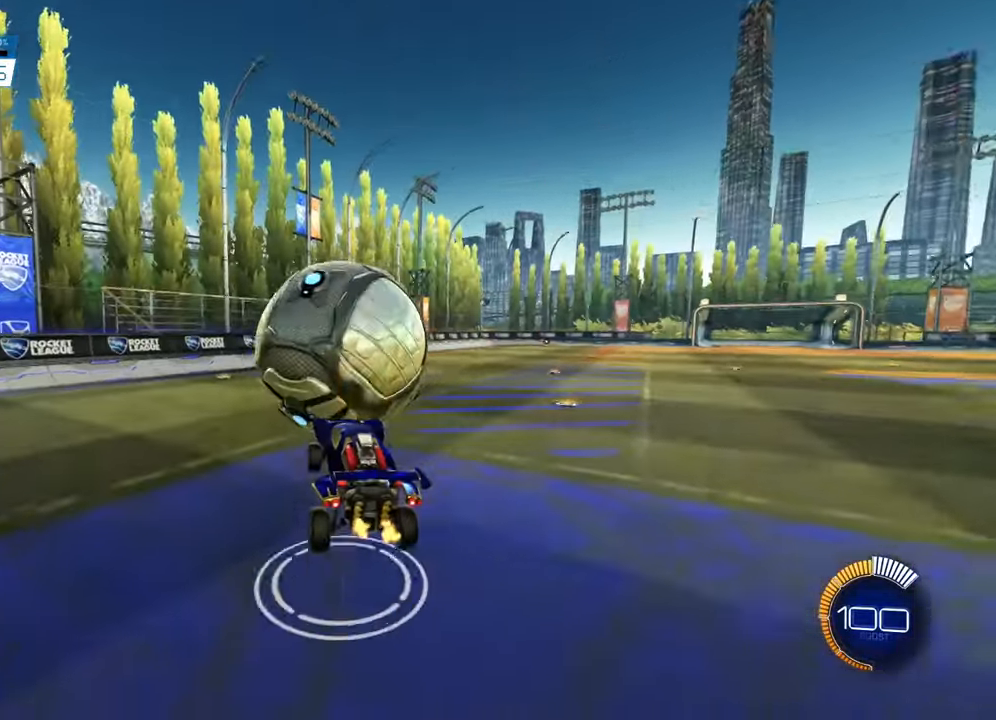
Gameplay with a controller (PlayStation layout); each line is a JSON object with the inputs held at the frame after it. "events" lists button and stick changes between this image and that frame as [ms after this image, input, new state], when the widget could be followed in between.
{"buttons": ["DPAD_LEFT"], "left_stick": "center", "right_stick": "center", "events": [[184, "R2", "up"], [484, "DPAD_LEFT", "down"]]}
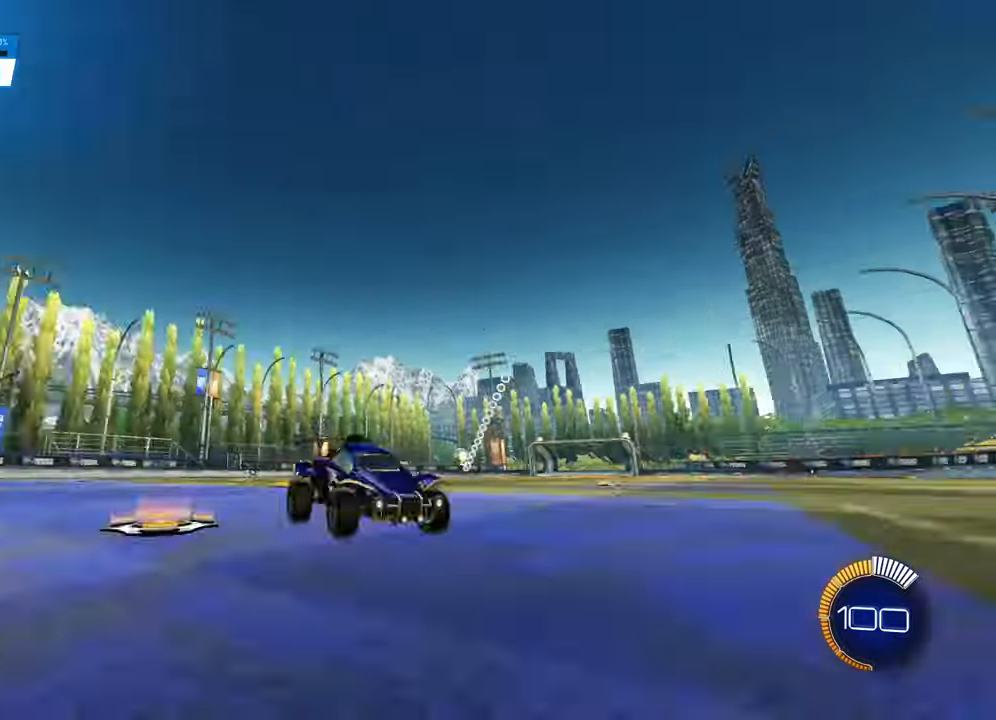
{"buttons": ["CIRCLE", "R2"], "left_stick": "center", "right_stick": "center", "events": [[50, "DPAD_LEFT", "up"], [117, "DPAD_RIGHT", "down"], [184, "DPAD_RIGHT", "up"], [301, "R2", "down"], [351, "CIRCLE", "down"]]}
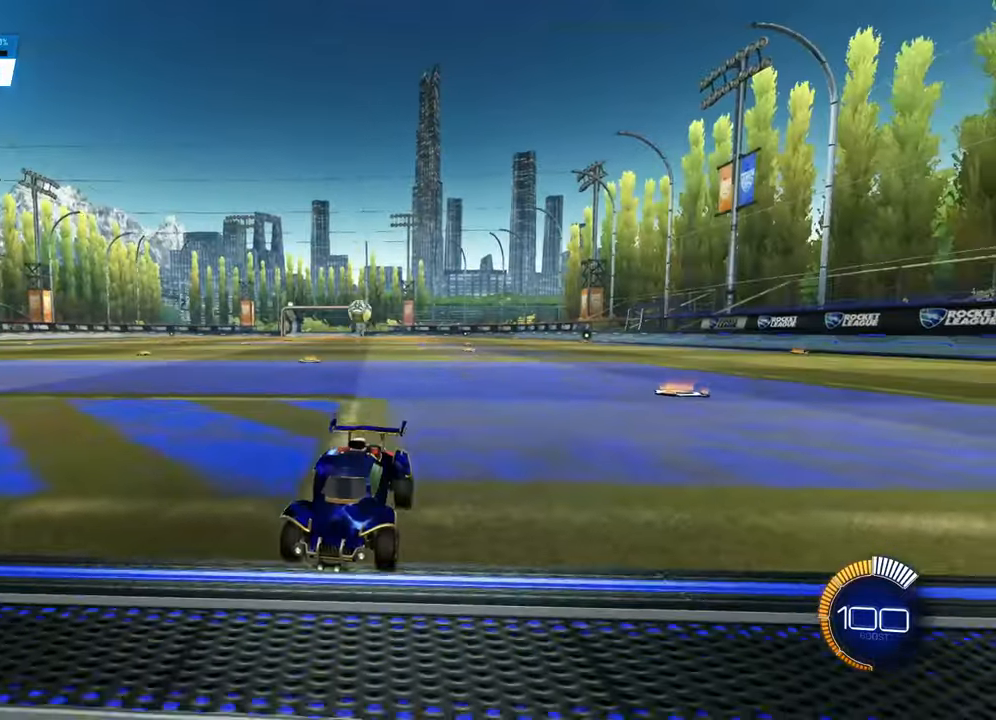
{"buttons": ["CIRCLE", "R2"], "left_stick": "center", "right_stick": "center", "events": [[100, "left_stick", "left"], [183, "left_stick", "center"]]}
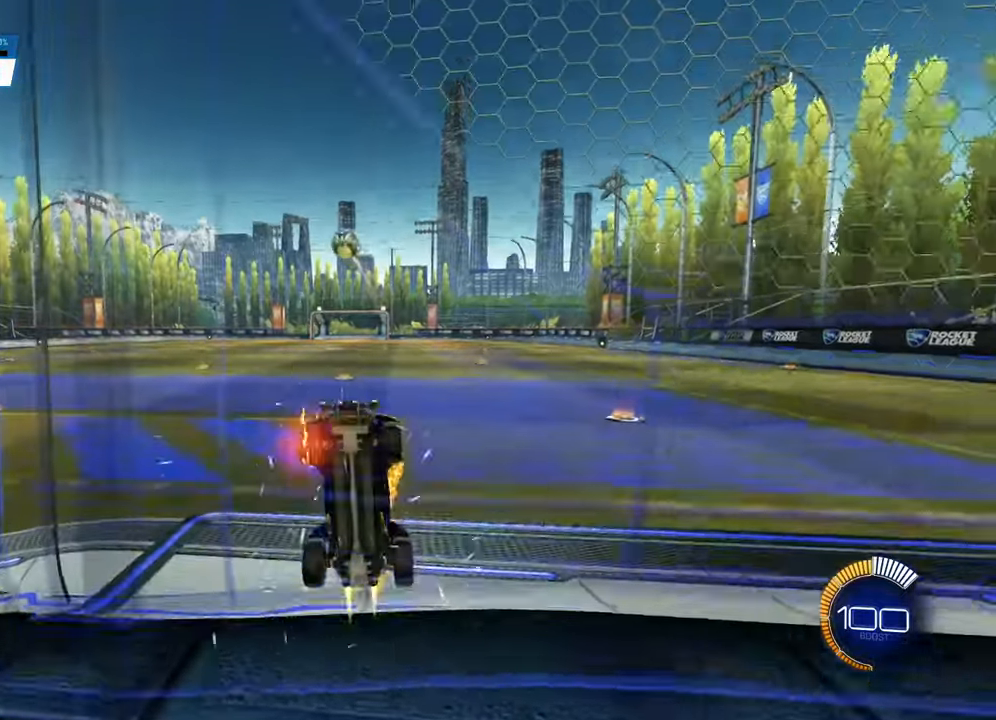
{"buttons": ["CIRCLE", "R2"], "left_stick": "right", "right_stick": "center", "events": [[301, "left_stick", "right"]]}
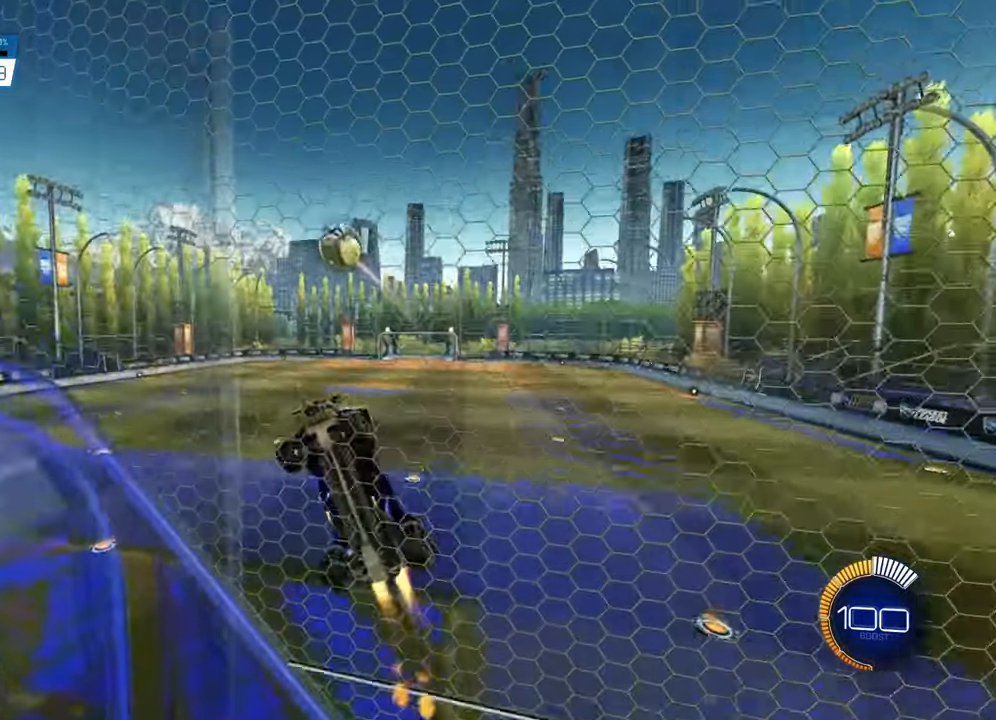
{"buttons": ["R2"], "left_stick": "right", "right_stick": "center", "events": [[100, "left_stick", "center"], [167, "CIRCLE", "up"], [250, "left_stick", "right"], [333, "CIRCLE", "down"], [367, "left_stick", "center"], [500, "CIRCLE", "up"], [500, "left_stick", "right"]]}
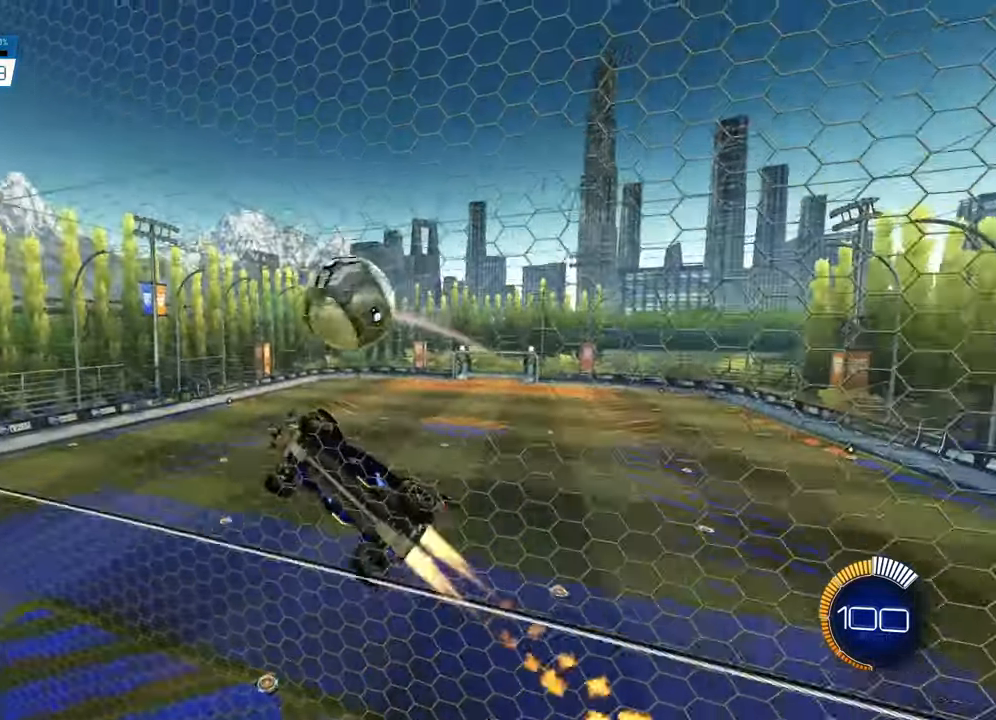
{"buttons": ["R2"], "left_stick": "center", "right_stick": "center", "events": [[117, "left_stick", "center"], [167, "L2", "down"], [200, "R2", "up"], [200, "left_stick", "right"], [250, "R2", "down"], [317, "L2", "up"], [317, "left_stick", "center"]]}
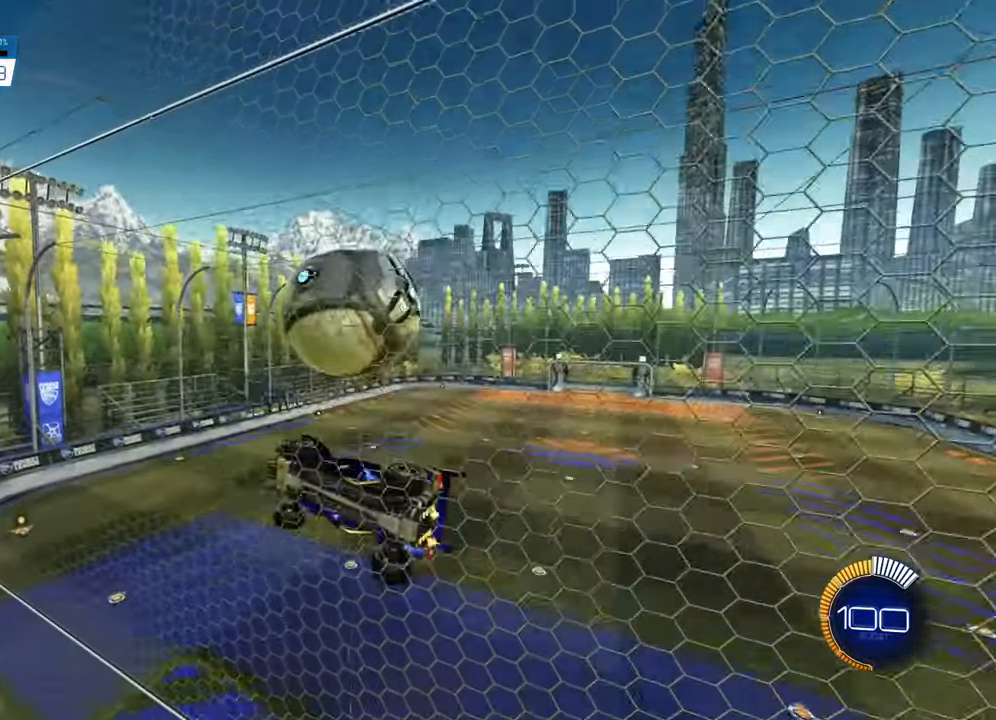
{"buttons": ["CIRCLE", "R2"], "left_stick": "down-right", "right_stick": "center", "events": [[267, "CROSS", "down"], [400, "CROSS", "up"], [417, "left_stick", "down-right"], [467, "CIRCLE", "down"]]}
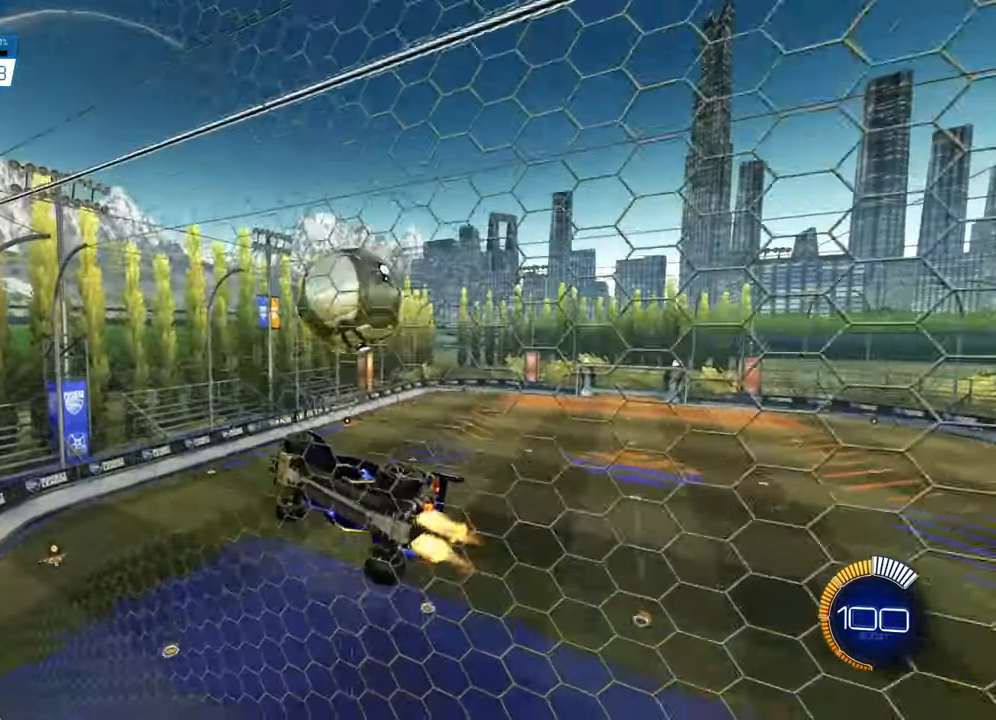
{"buttons": ["R2"], "left_stick": "center", "right_stick": "center", "events": [[33, "left_stick", "down-left"], [166, "CIRCLE", "up"], [200, "left_stick", "center"], [333, "CIRCLE", "down"], [333, "left_stick", "up-left"], [450, "left_stick", "center"], [483, "CIRCLE", "up"]]}
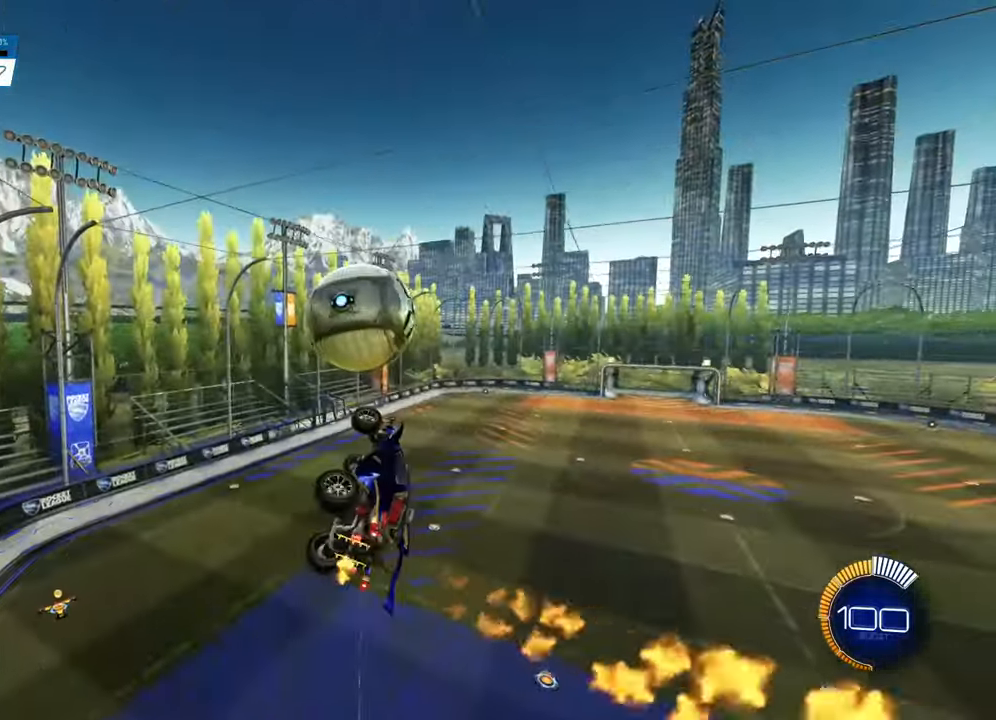
{"buttons": ["CIRCLE", "R2"], "left_stick": "down-right", "right_stick": "center", "events": [[17, "left_stick", "down-right"], [150, "left_stick", "up"], [384, "CIRCLE", "down"], [434, "left_stick", "center"], [484, "left_stick", "down-right"]]}
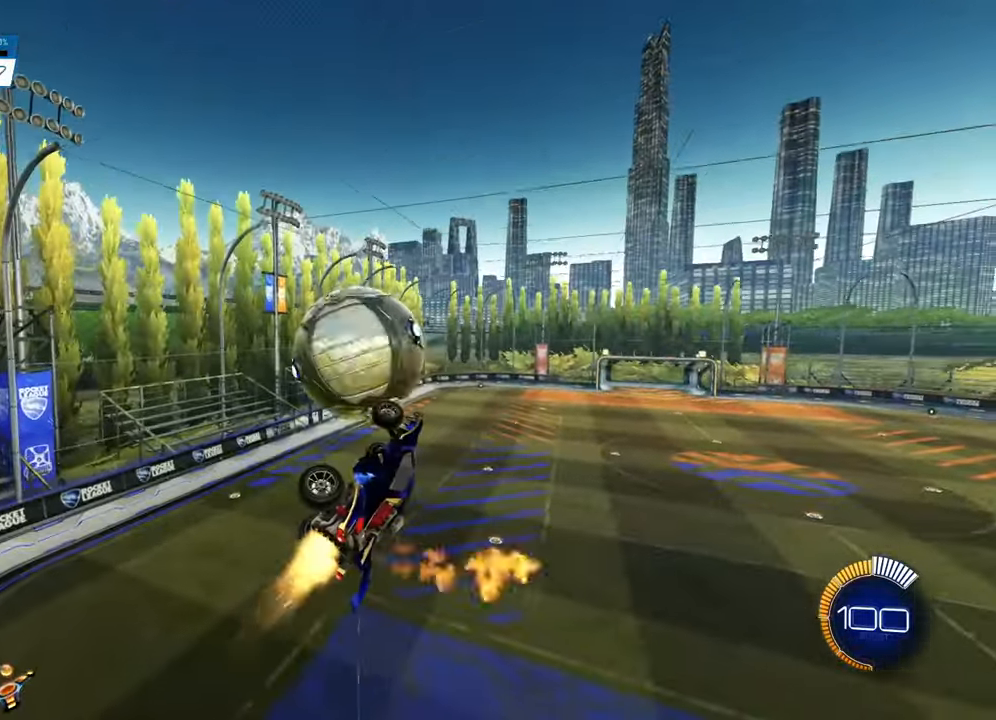
{"buttons": ["CIRCLE", "R2"], "left_stick": "center", "right_stick": "center", "events": [[50, "CIRCLE", "up"], [83, "left_stick", "center"], [133, "R2", "up"], [133, "left_stick", "up"], [317, "left_stick", "center"], [350, "R2", "down"], [400, "CIRCLE", "down"]]}
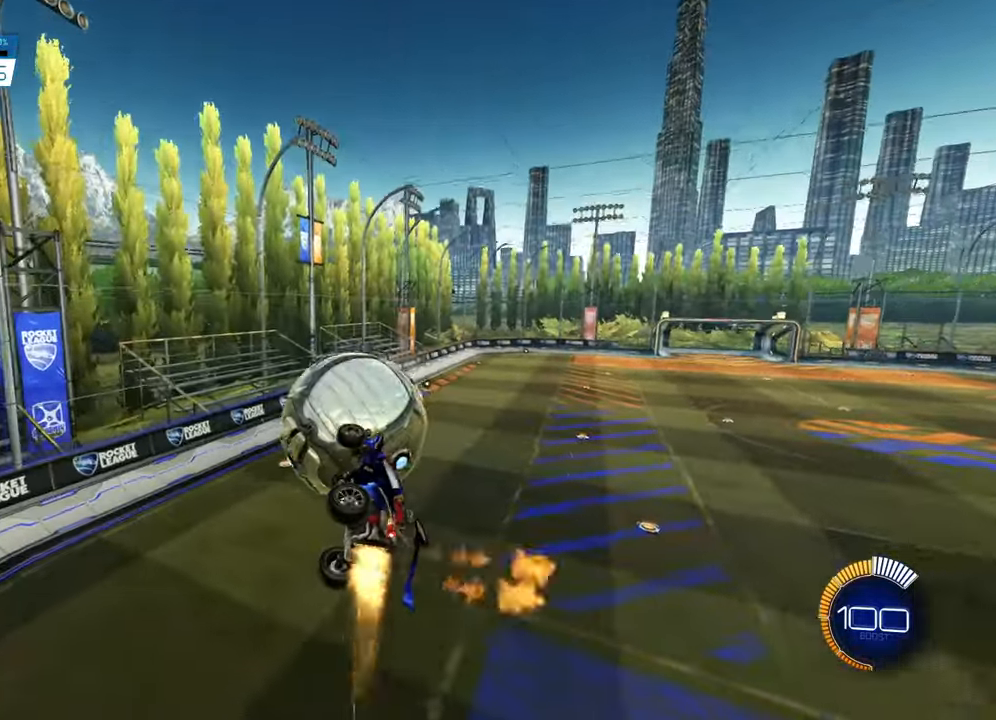
{"buttons": ["CIRCLE", "R2"], "left_stick": "center", "right_stick": "center", "events": [[100, "left_stick", "down"], [150, "CIRCLE", "up"], [184, "R2", "up"], [217, "left_stick", "center"], [317, "L1", "down"], [434, "CIRCLE", "down"], [450, "R2", "down"], [467, "L1", "up"]]}
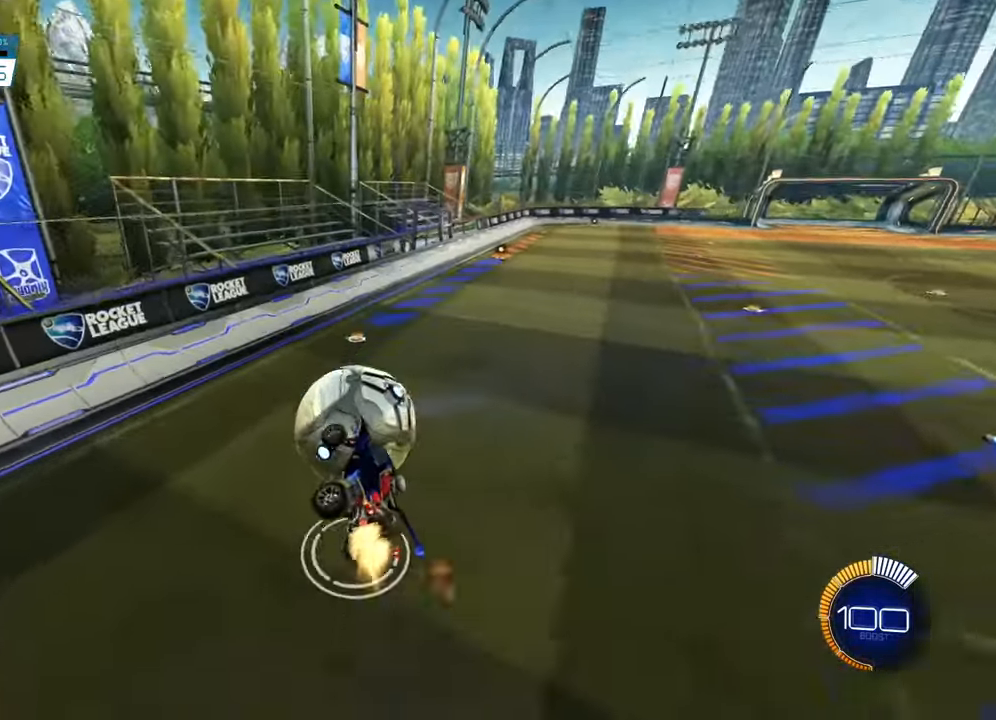
{"buttons": [], "left_stick": "center", "right_stick": "center", "events": [[150, "CIRCLE", "up"], [200, "R2", "up"], [283, "DPAD_LEFT", "down"], [350, "DPAD_LEFT", "up"], [417, "DPAD_RIGHT", "down"], [483, "DPAD_RIGHT", "up"]]}
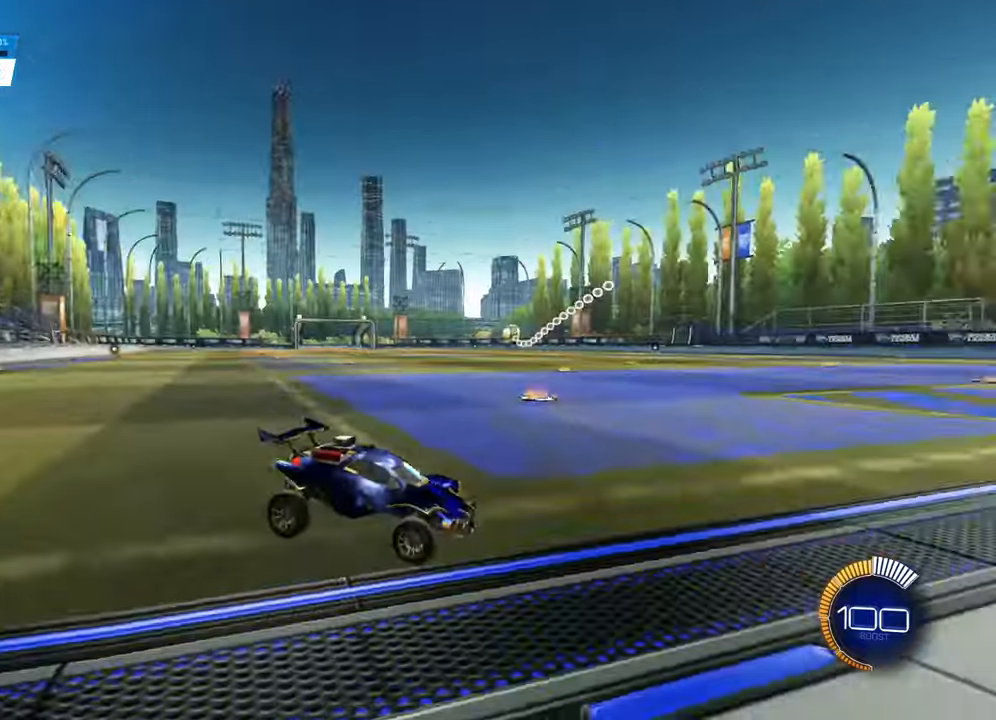
{"buttons": ["CIRCLE", "R2"], "left_stick": "center", "right_stick": "center", "events": [[67, "R2", "down"], [134, "CIRCLE", "down"], [334, "left_stick", "right"], [484, "left_stick", "center"]]}
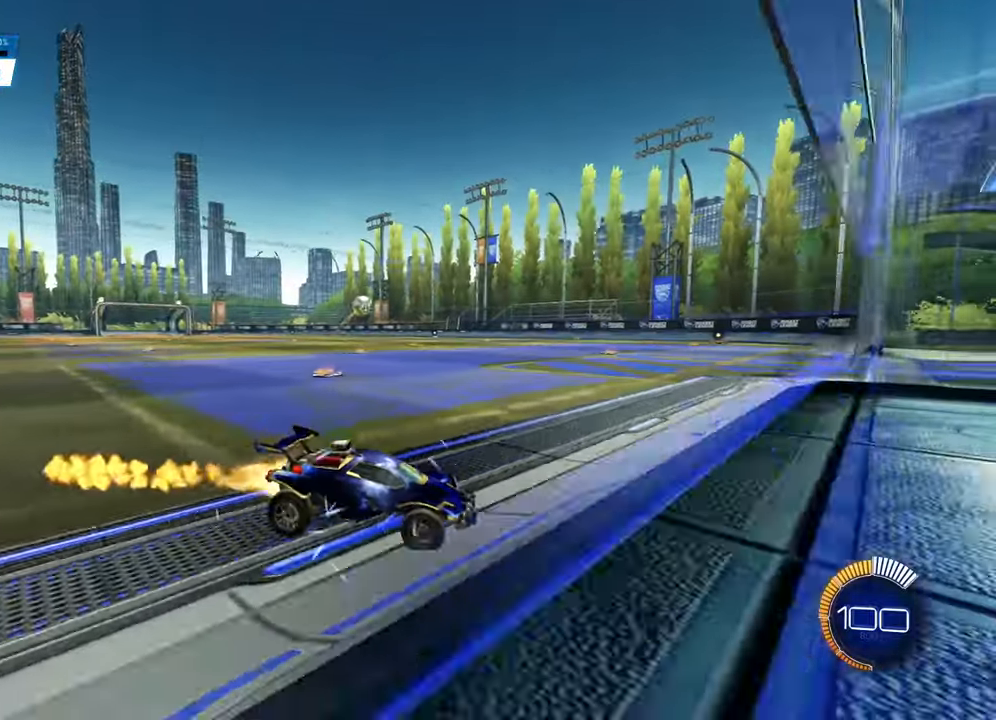
{"buttons": ["CIRCLE", "R2"], "left_stick": "center", "right_stick": "center", "events": [[200, "left_stick", "up-left"], [417, "left_stick", "center"]]}
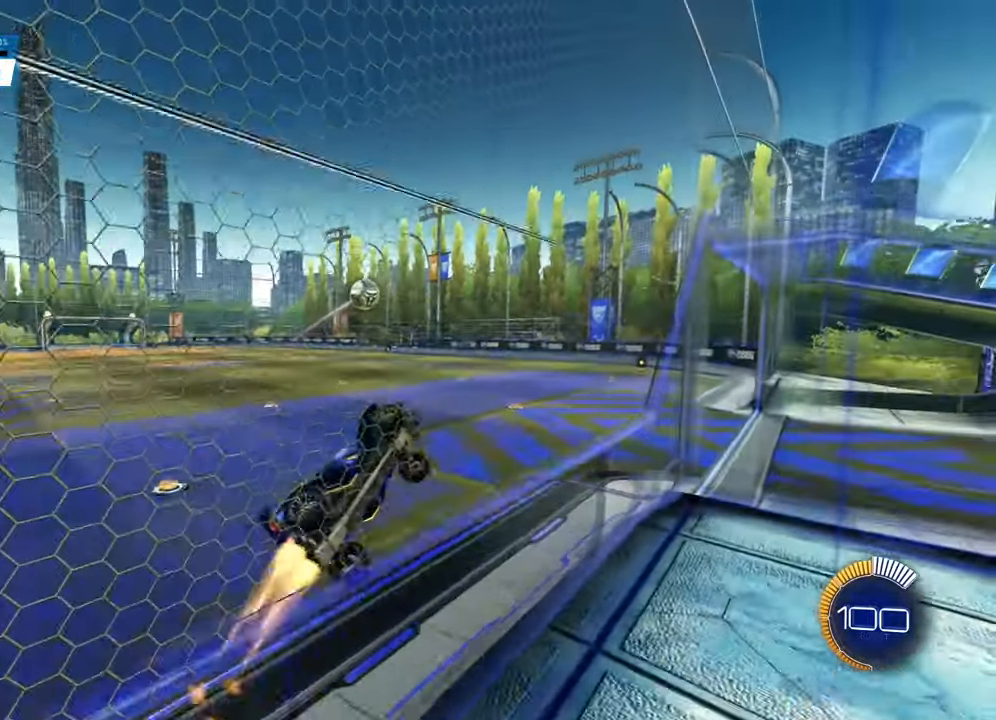
{"buttons": ["CROSS", "CIRCLE", "R2"], "left_stick": "center", "right_stick": "center", "events": [[50, "left_stick", "left"], [150, "left_stick", "center"], [334, "left_stick", "right"], [400, "left_stick", "center"], [484, "CROSS", "down"]]}
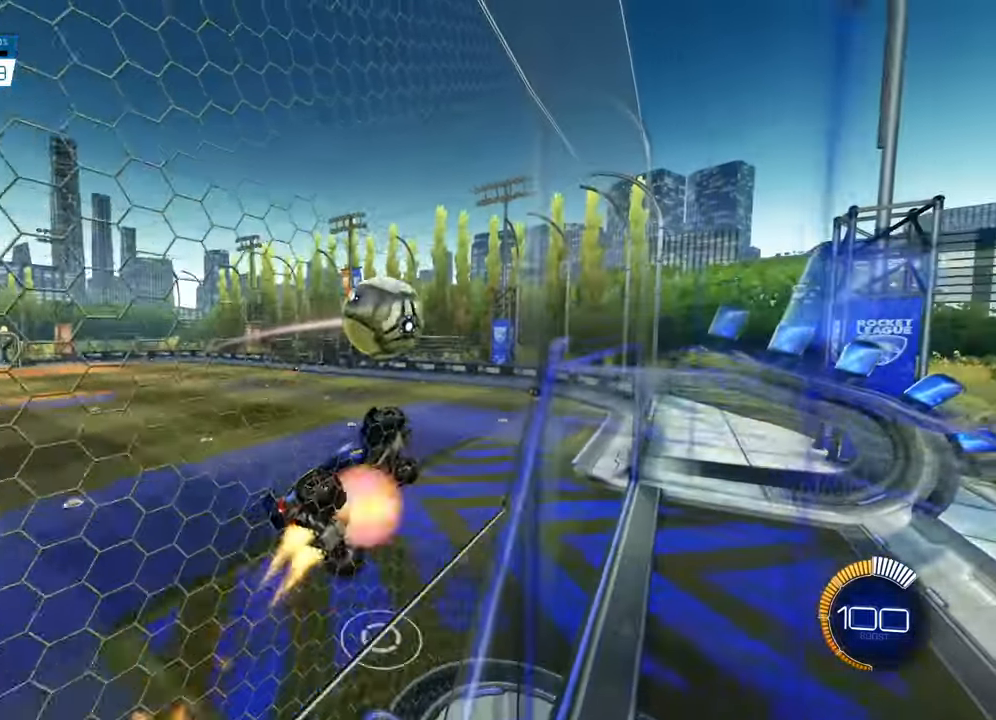
{"buttons": [], "left_stick": "center", "right_stick": "center", "events": [[33, "left_stick", "up-left"], [50, "L1", "down"], [100, "CROSS", "up"], [133, "CROSS", "down"], [300, "CROSS", "up"], [333, "CIRCLE", "up"], [350, "L1", "up"], [350, "R2", "up"], [383, "left_stick", "center"]]}
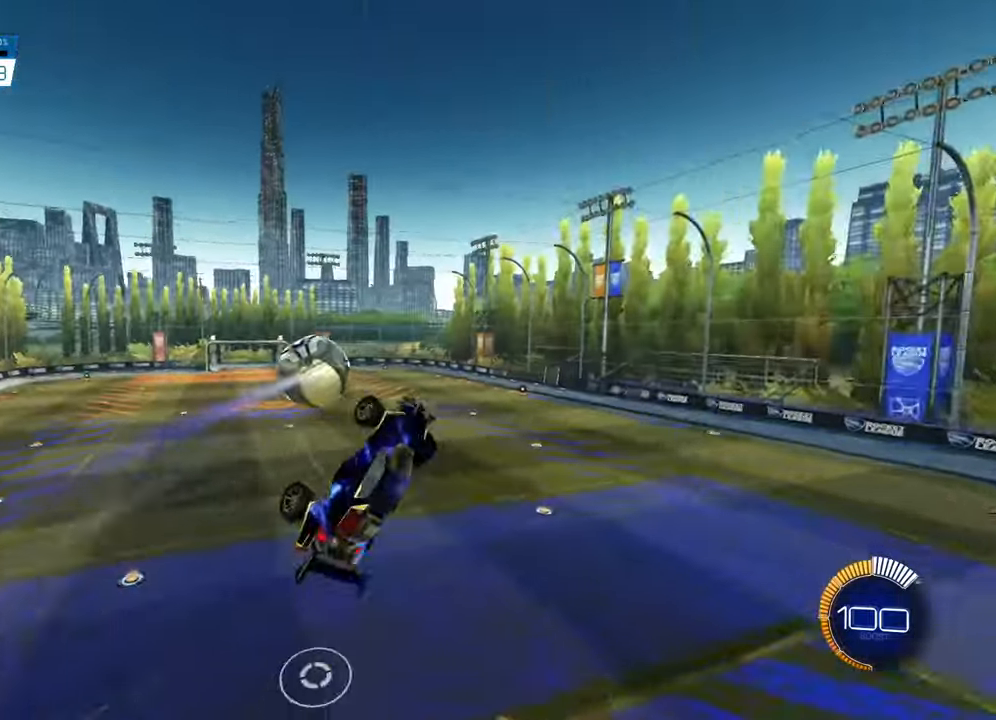
{"buttons": ["L1"], "left_stick": "down-right", "right_stick": "center", "events": [[284, "L1", "down"], [367, "left_stick", "down-right"]]}
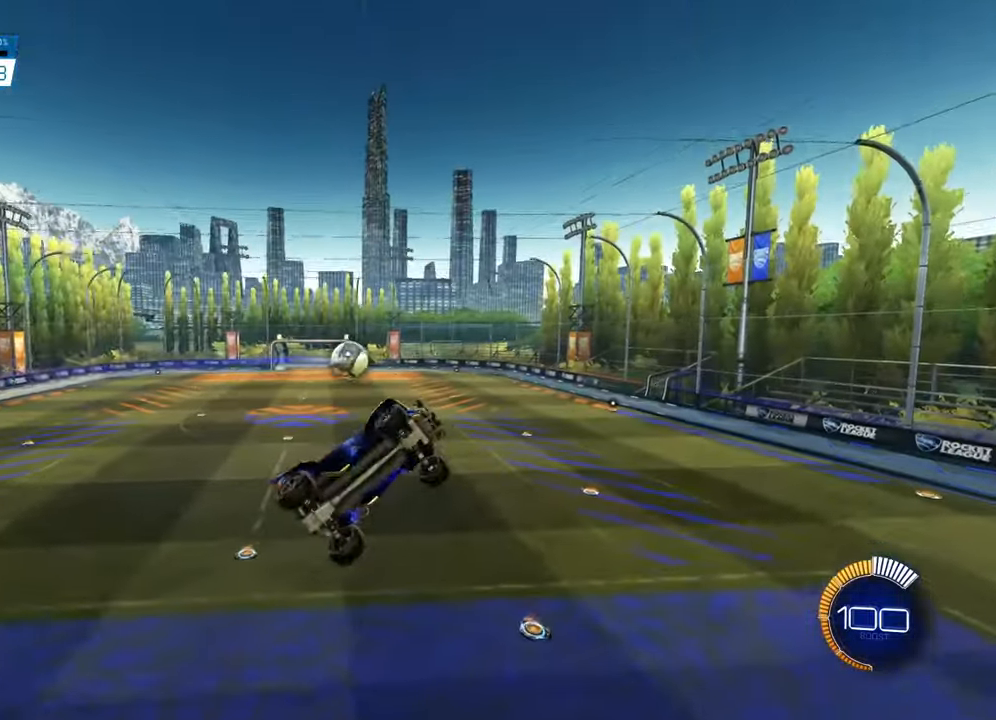
{"buttons": ["L1"], "left_stick": "center", "right_stick": "center", "events": [[333, "left_stick", "center"]]}
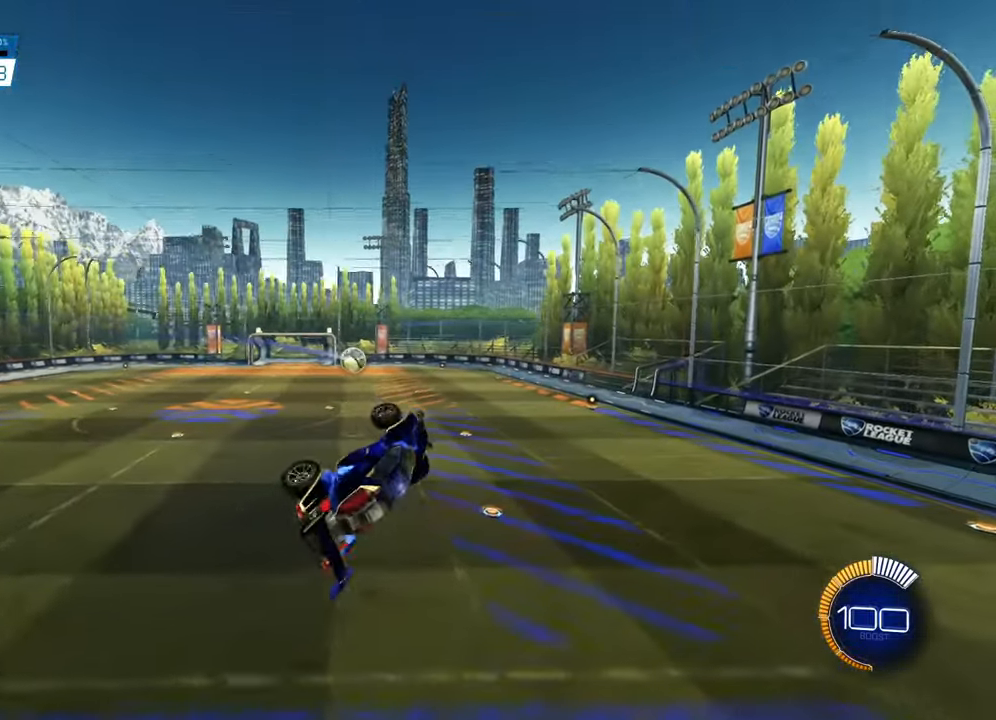
{"buttons": ["DPAD_RIGHT"], "left_stick": "center", "right_stick": "center", "events": [[17, "L1", "up"], [334, "DPAD_LEFT", "down"], [417, "DPAD_LEFT", "up"], [501, "DPAD_RIGHT", "down"]]}
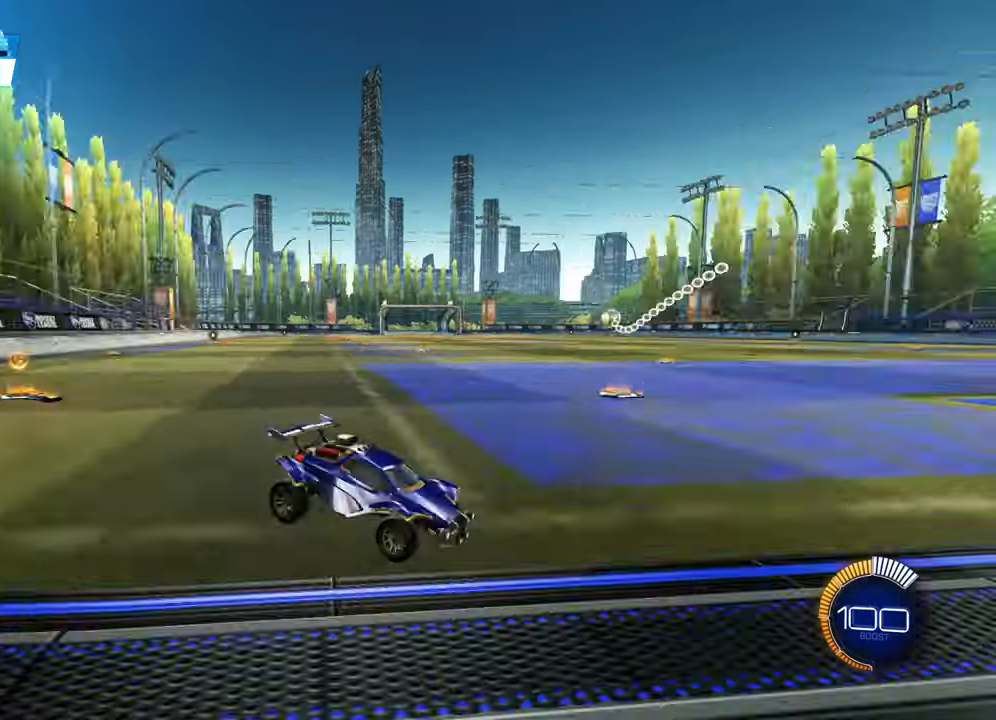
{"buttons": ["CIRCLE", "R2"], "left_stick": "center", "right_stick": "center", "events": [[83, "DPAD_RIGHT", "up"], [133, "R2", "down"], [233, "CIRCLE", "down"], [383, "left_stick", "right"], [450, "left_stick", "center"]]}
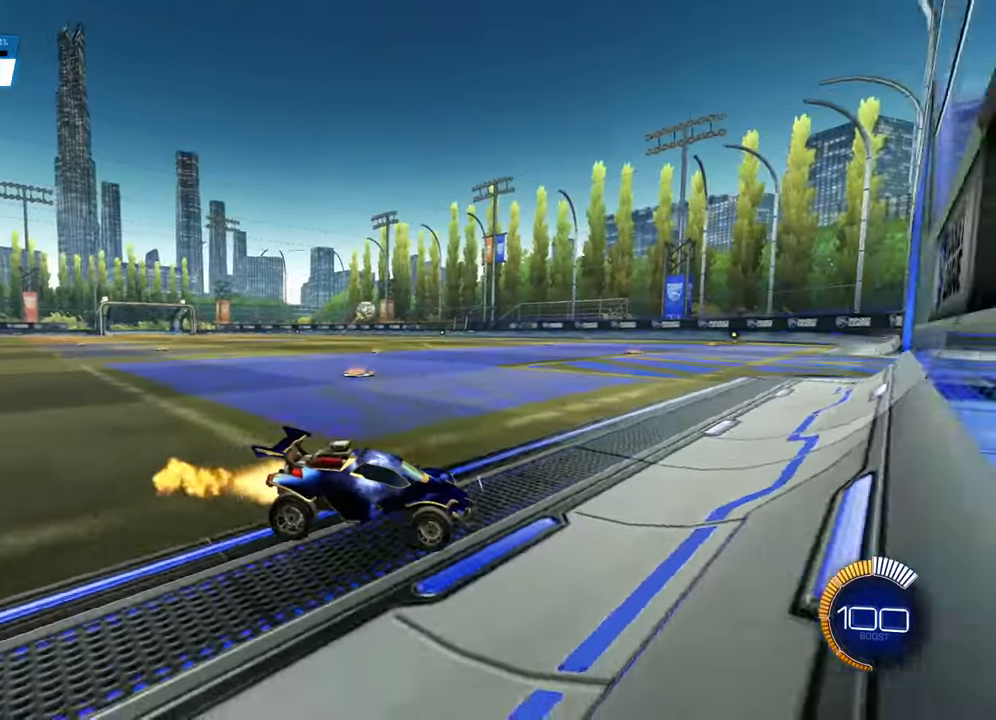
{"buttons": ["CIRCLE", "R2"], "left_stick": "center", "right_stick": "center", "events": [[334, "left_stick", "left"], [451, "left_stick", "center"]]}
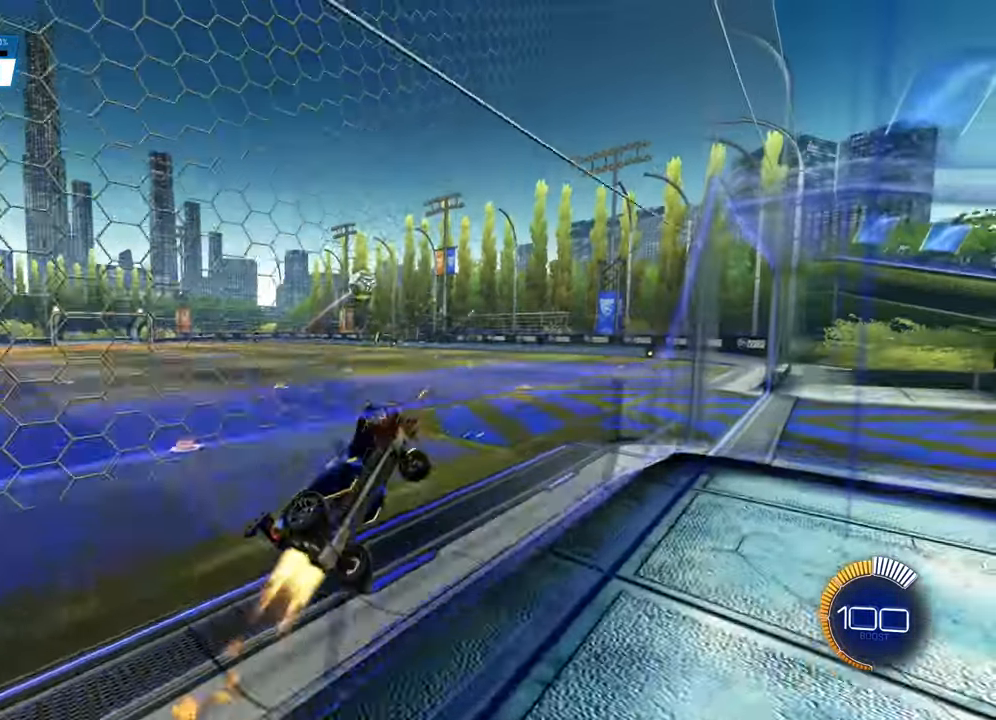
{"buttons": ["CROSS", "CIRCLE", "R2"], "left_stick": "center", "right_stick": "center", "events": [[133, "left_stick", "left"], [233, "left_stick", "center"], [417, "CROSS", "down"]]}
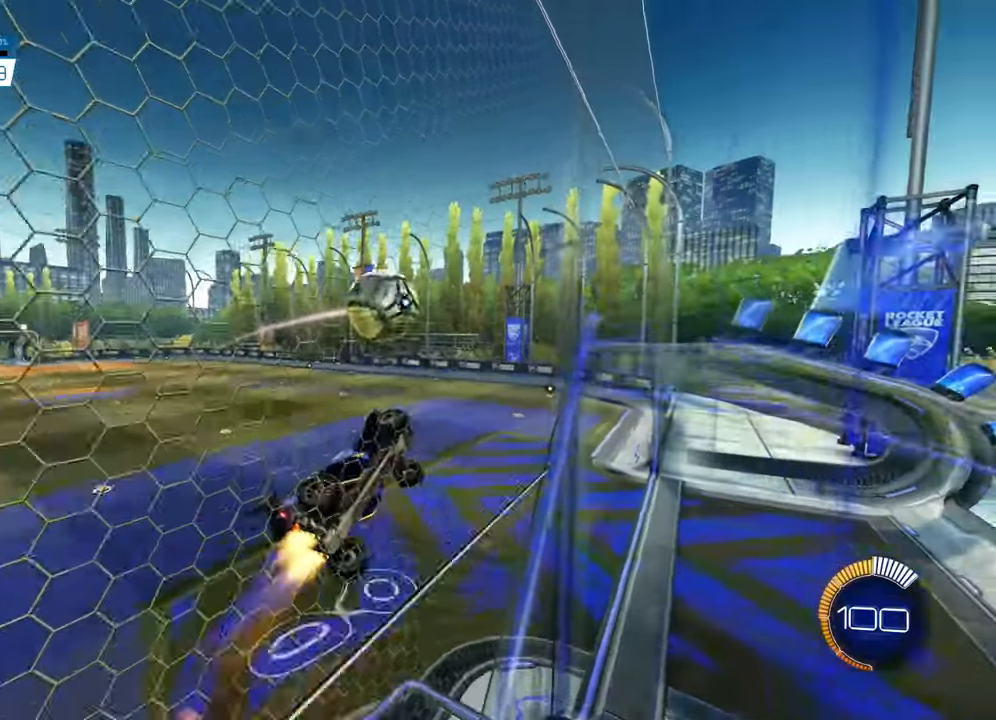
{"buttons": [], "left_stick": "center", "right_stick": "center", "events": [[17, "L1", "down"], [17, "left_stick", "up-left"], [34, "CROSS", "up"], [117, "CROSS", "down"], [234, "CROSS", "up"], [284, "CROSS", "down"], [334, "L1", "up"], [417, "CROSS", "up"], [451, "CIRCLE", "up"], [467, "R2", "up"], [467, "left_stick", "center"]]}
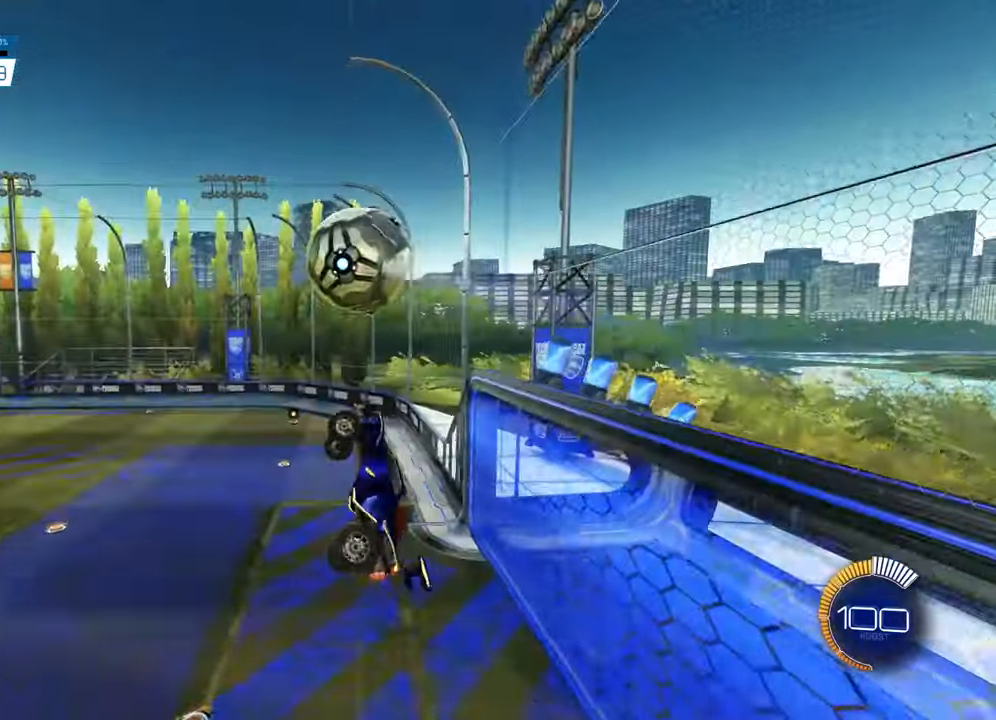
{"buttons": [], "left_stick": "center", "right_stick": "center", "events": [[367, "DPAD_LEFT", "down"], [450, "DPAD_LEFT", "up"]]}
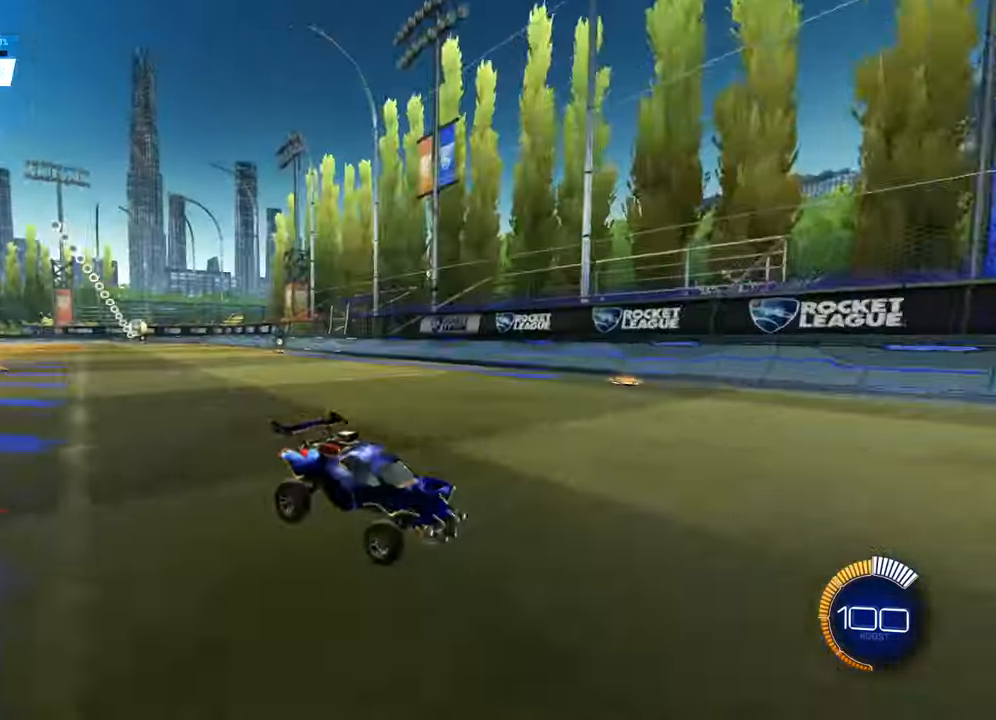
{"buttons": ["CIRCLE", "R2"], "left_stick": "center", "right_stick": "center", "events": [[50, "DPAD_RIGHT", "down"], [67, "R2", "down"], [84, "DPAD_RIGHT", "up"], [367, "CIRCLE", "down"]]}
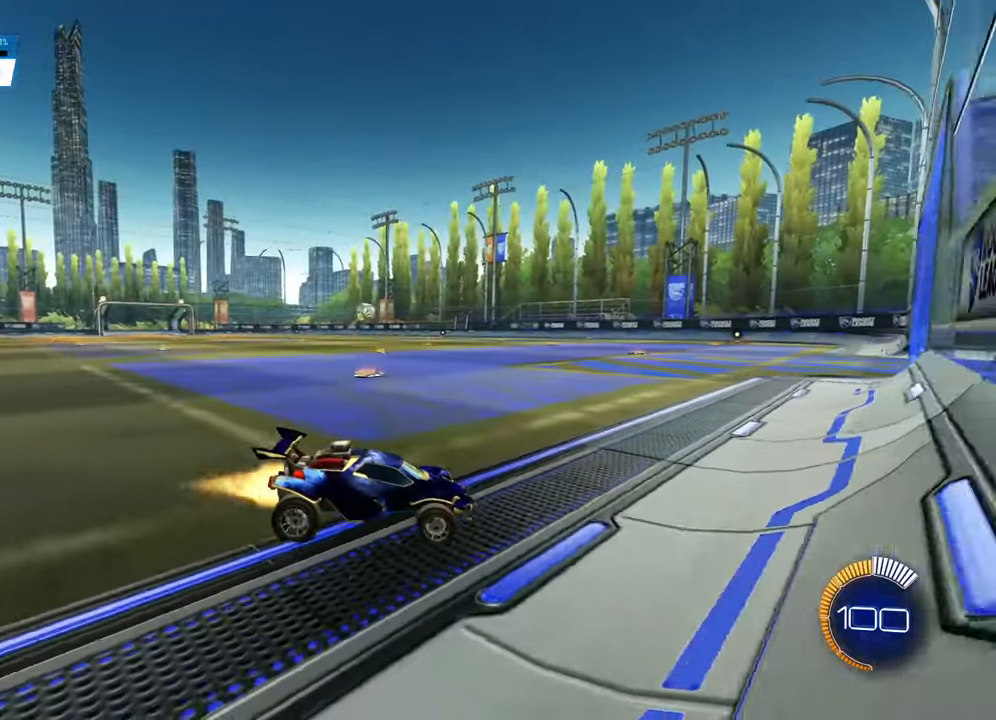
{"buttons": ["CIRCLE", "R2"], "left_stick": "center", "right_stick": "center", "events": []}
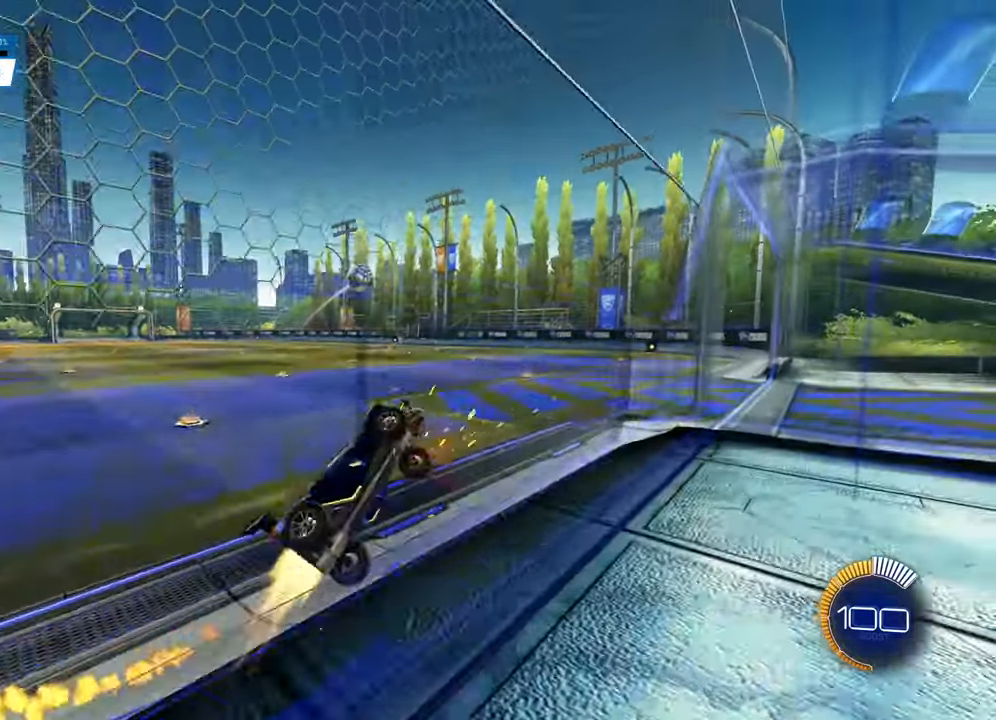
{"buttons": ["CIRCLE", "R2"], "left_stick": "center", "right_stick": "center", "events": [[17, "left_stick", "left"], [134, "left_stick", "center"]]}
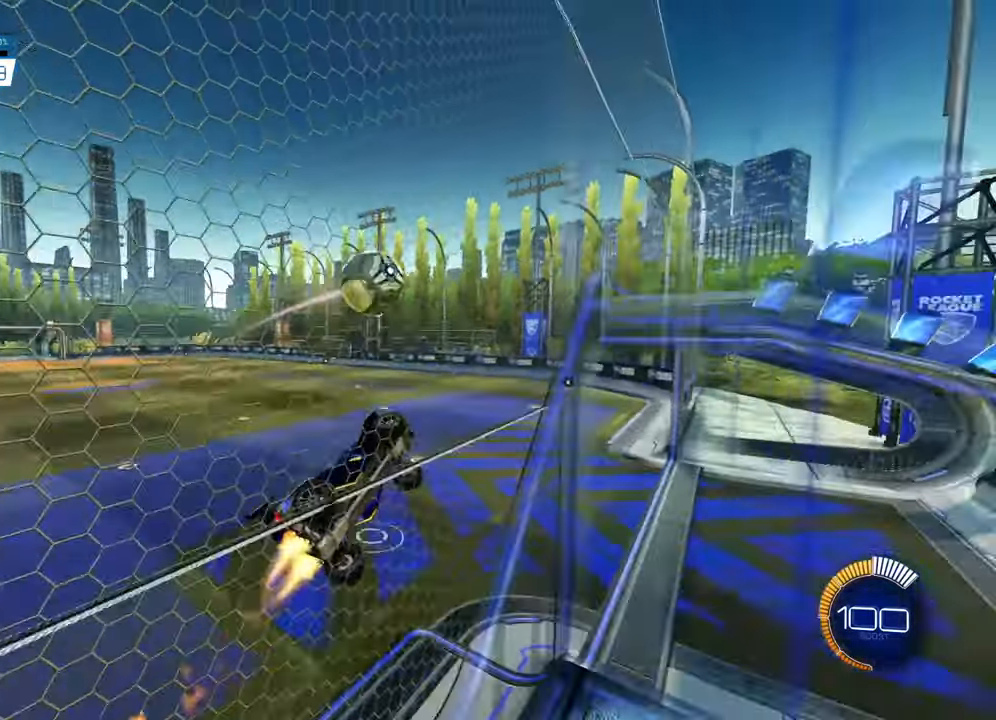
{"buttons": [], "left_stick": "center", "right_stick": "center", "events": [[66, "CROSS", "down"], [133, "L1", "down"], [133, "left_stick", "up-left"], [150, "CROSS", "up"], [200, "CROSS", "down"], [367, "CROSS", "up"], [434, "CIRCLE", "up"], [450, "R2", "up"], [467, "L1", "up"], [500, "left_stick", "center"]]}